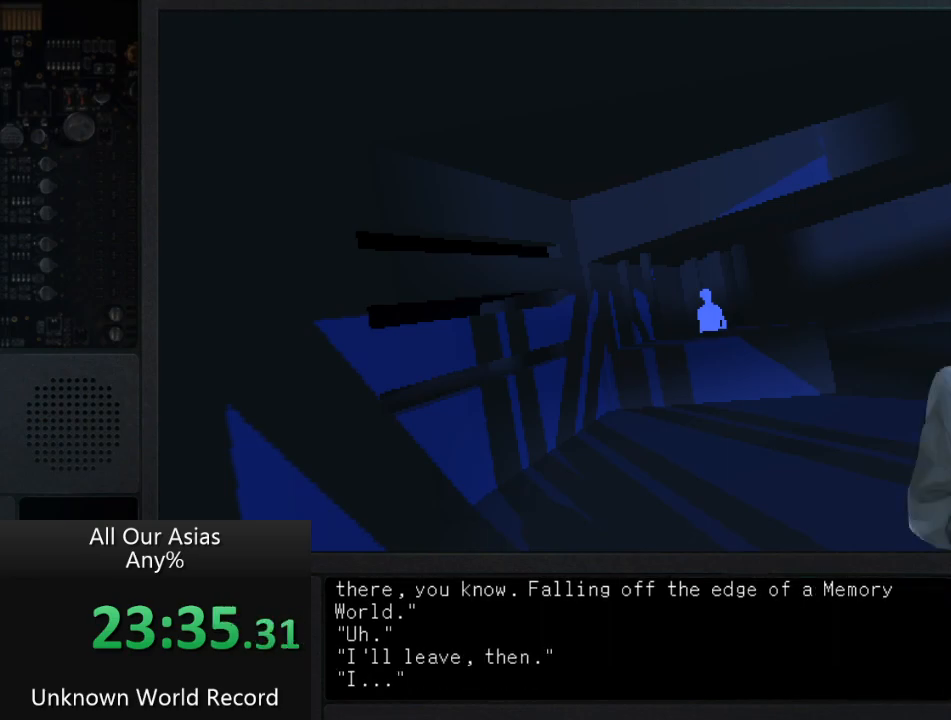
Gameplay with a controller (PlayStation layout); each line is a JSON object with the inputs held at the frame after it. "events" lists button and stick changes between this image and that frame as [ms after this image, input, new state], when the widget could be followed in between.
{"buttons": [], "left_stick": "center", "right_stick": "center", "events": [[133, "SQUARE", "down"], [200, "SQUARE", "up"], [317, "SQUARE", "down"], [383, "SQUARE", "up"]]}
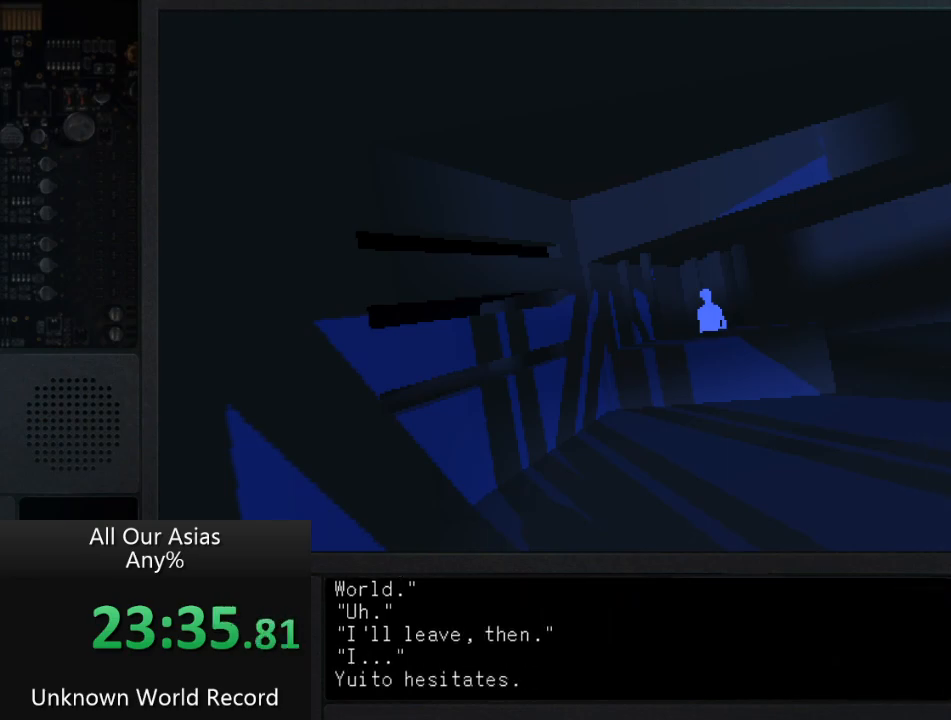
{"buttons": ["SQUARE"], "left_stick": "center", "right_stick": "center", "events": [[17, "SQUARE", "down"], [100, "SQUARE", "up"], [267, "SQUARE", "down"], [300, "SQUARE", "up"], [417, "SQUARE", "down"]]}
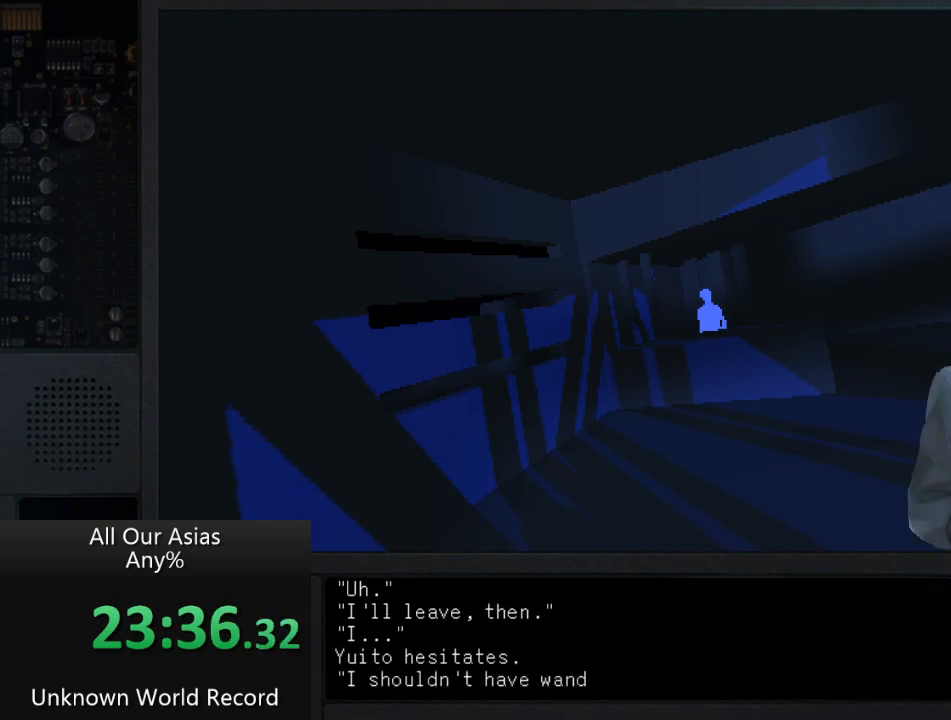
{"buttons": [], "left_stick": "center", "right_stick": "center", "events": [[17, "SQUARE", "up"], [183, "SQUARE", "down"], [233, "SQUARE", "up"], [383, "SQUARE", "down"], [483, "SQUARE", "up"]]}
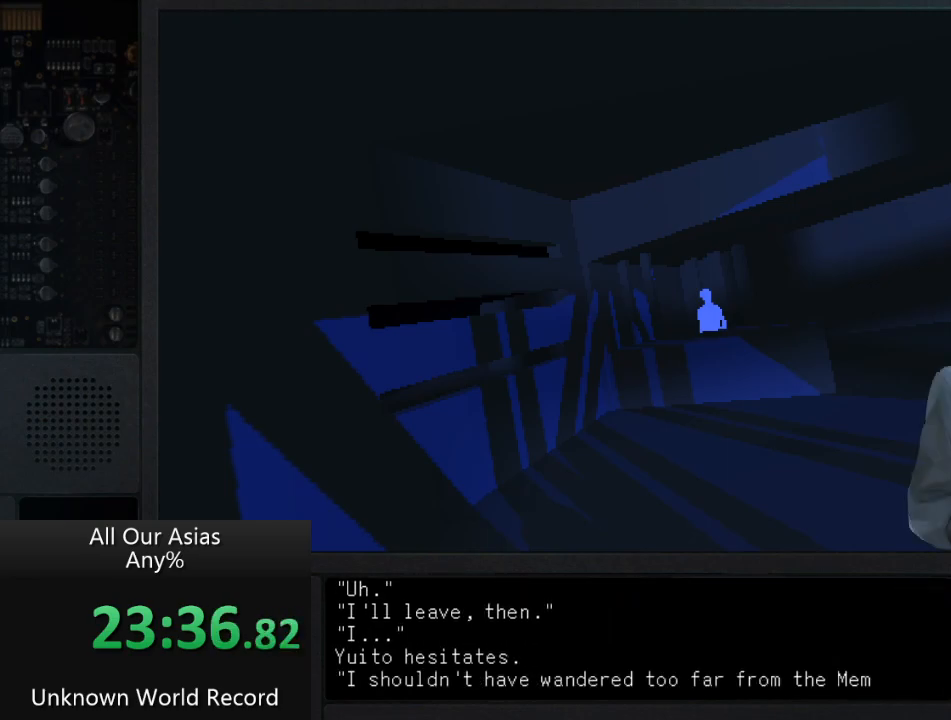
{"buttons": [], "left_stick": "center", "right_stick": "center", "events": [[100, "SQUARE", "down"], [200, "SQUARE", "up"], [350, "SQUARE", "down"], [450, "SQUARE", "up"]]}
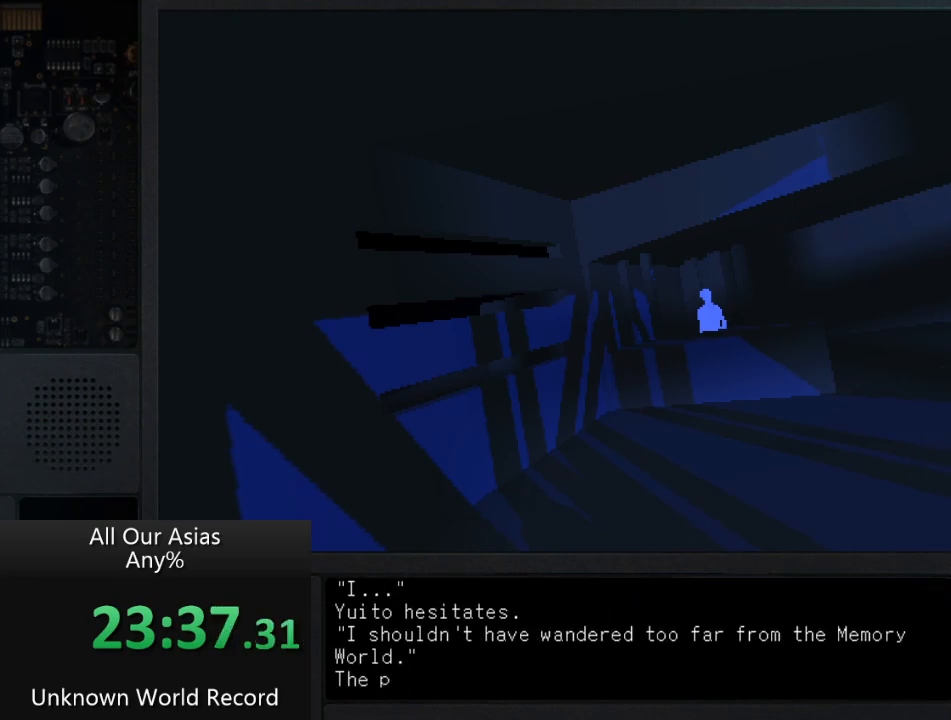
{"buttons": [], "left_stick": "center", "right_stick": "center", "events": [[83, "SQUARE", "down"], [150, "SQUARE", "up"], [300, "SQUARE", "down"], [417, "SQUARE", "up"]]}
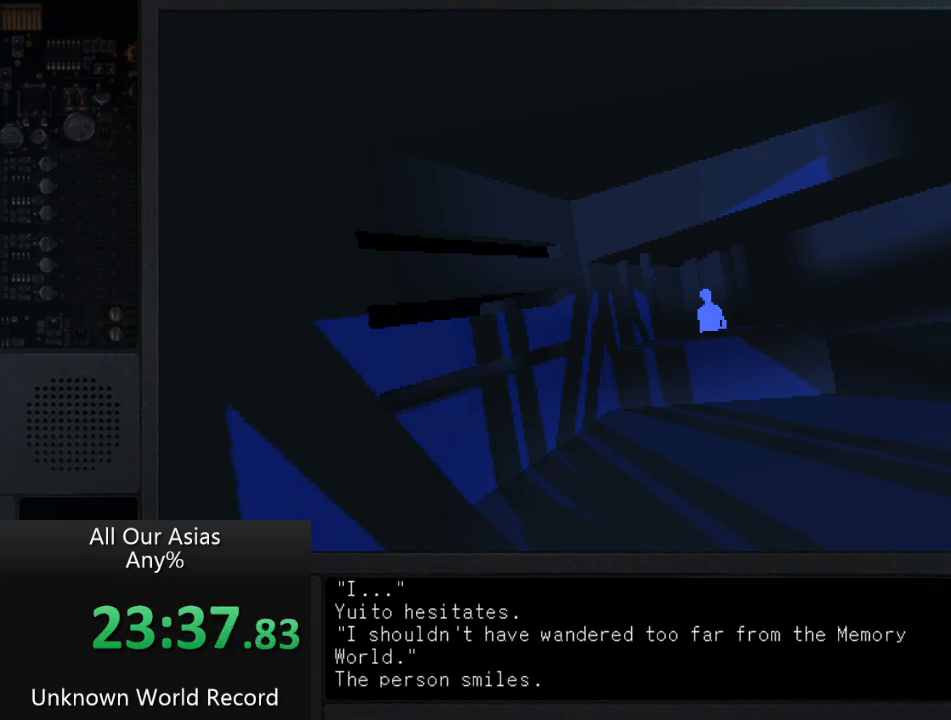
{"buttons": ["SQUARE"], "left_stick": "center", "right_stick": "center", "events": [[50, "SQUARE", "down"], [117, "SQUARE", "up"], [233, "SQUARE", "down"], [333, "SQUARE", "up"], [467, "SQUARE", "down"]]}
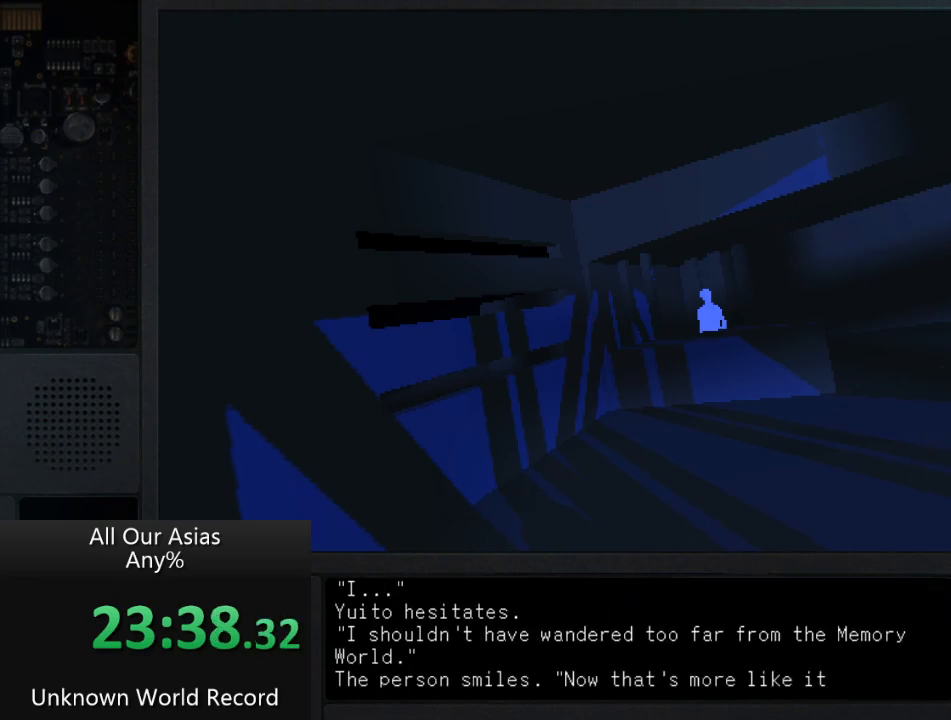
{"buttons": [], "left_stick": "center", "right_stick": "center", "events": [[33, "SQUARE", "up"], [133, "SQUARE", "down"], [217, "SQUARE", "up"], [367, "SQUARE", "down"], [417, "SQUARE", "up"]]}
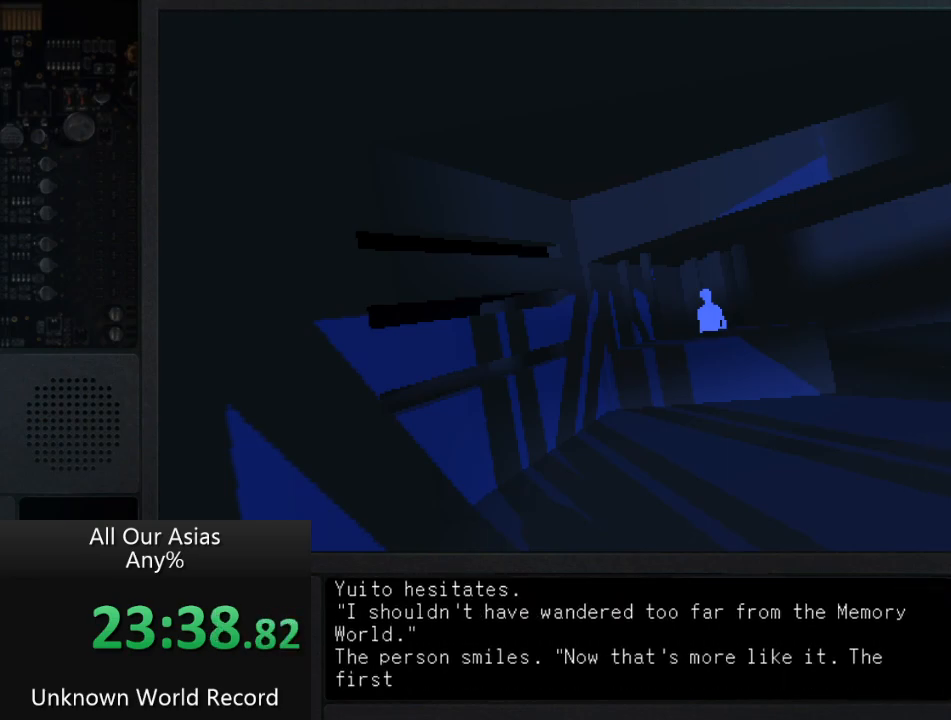
{"buttons": ["SQUARE"], "left_stick": "center", "right_stick": "center", "events": [[50, "SQUARE", "down"], [133, "SQUARE", "up"], [267, "SQUARE", "down"], [367, "SQUARE", "up"], [483, "SQUARE", "down"]]}
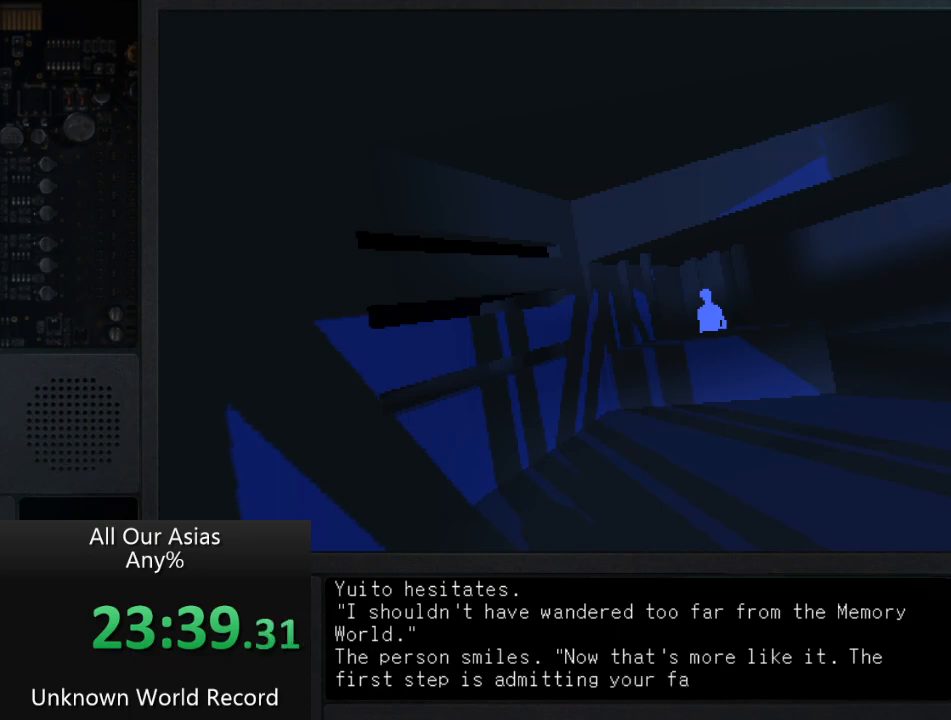
{"buttons": [], "left_stick": "center", "right_stick": "center", "events": [[67, "SQUARE", "up"], [383, "SQUARE", "down"], [500, "SQUARE", "up"]]}
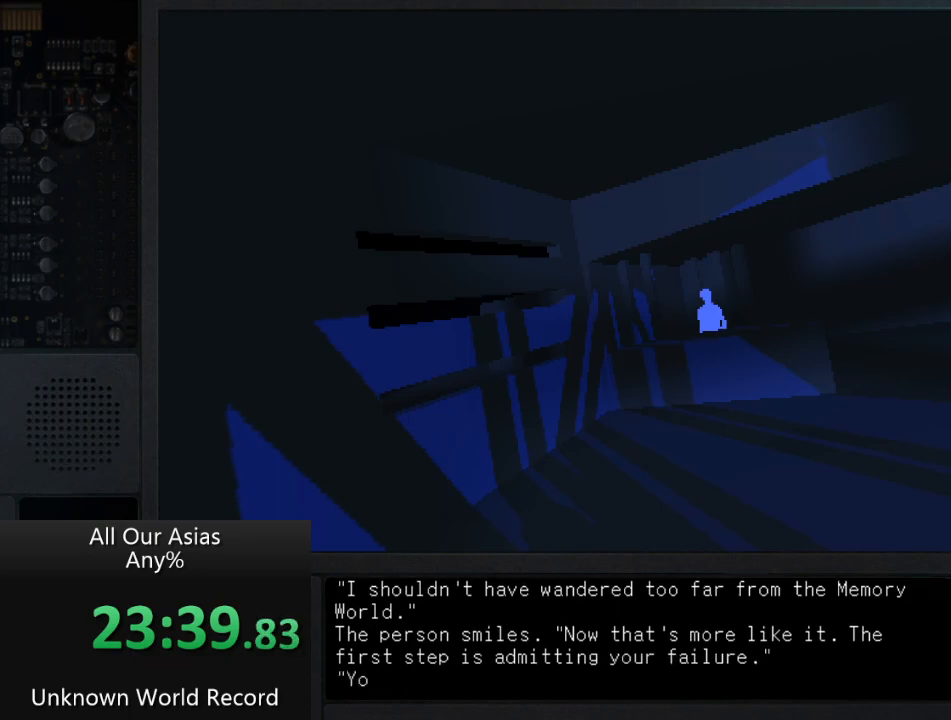
{"buttons": [], "left_stick": "center", "right_stick": "center", "events": [[100, "SQUARE", "down"], [167, "SQUARE", "up"], [300, "SQUARE", "down"], [383, "SQUARE", "up"]]}
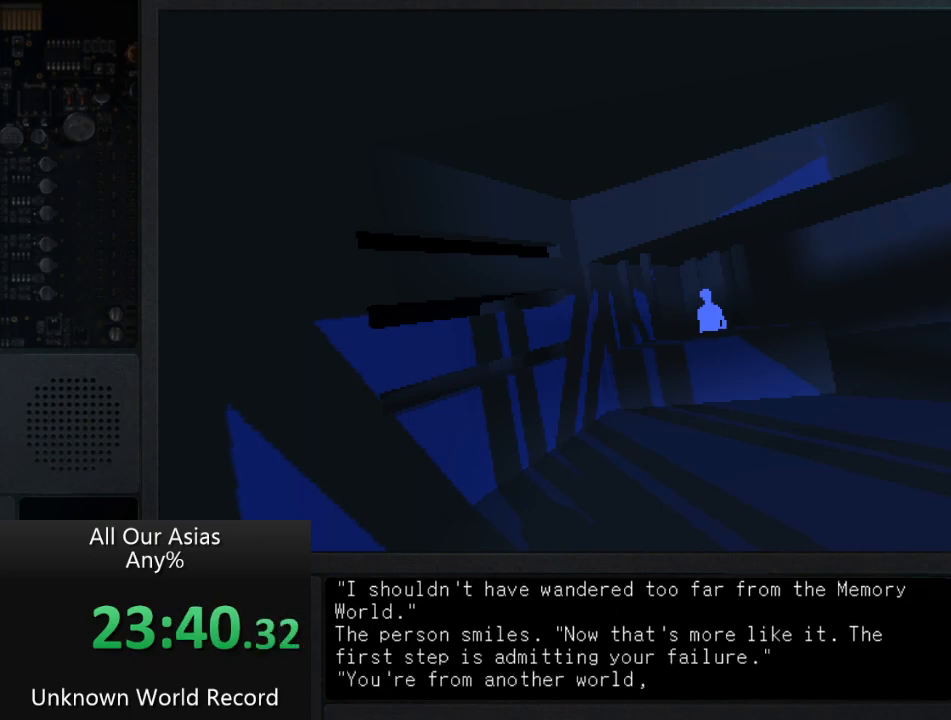
{"buttons": ["SQUARE"], "left_stick": "center", "right_stick": "center", "events": [[33, "SQUARE", "down"], [83, "SQUARE", "up"], [233, "SQUARE", "down"], [317, "SQUARE", "up"], [500, "SQUARE", "down"]]}
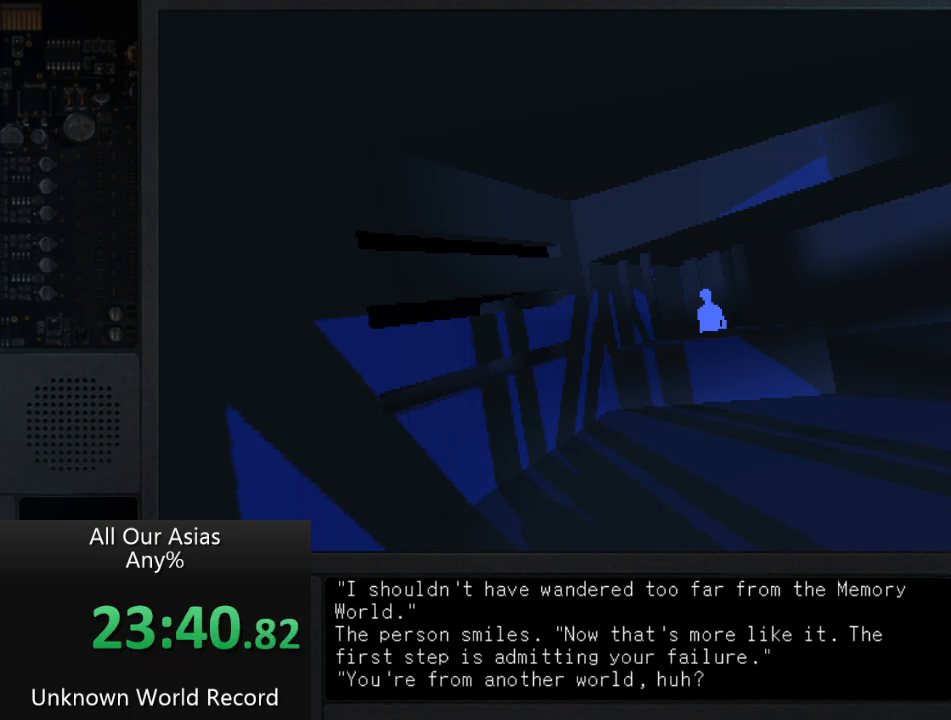
{"buttons": ["SQUARE"], "left_stick": "center", "right_stick": "center", "events": [[83, "SQUARE", "up"], [233, "SQUARE", "down"], [300, "SQUARE", "up"], [450, "SQUARE", "down"]]}
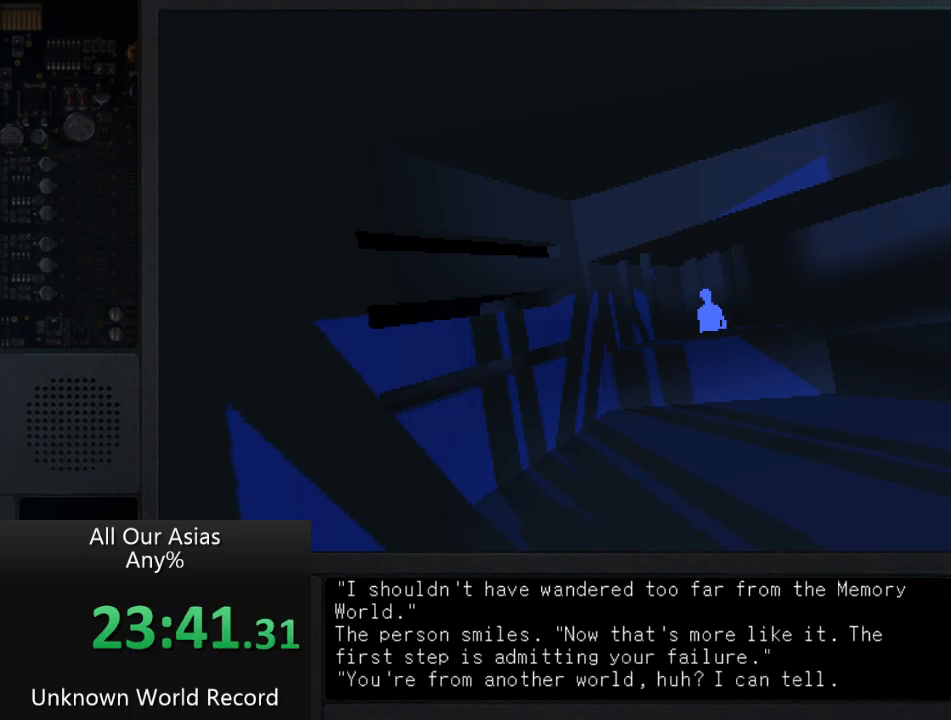
{"buttons": [], "left_stick": "center", "right_stick": "center", "events": [[33, "SQUARE", "up"], [367, "SQUARE", "down"], [450, "SQUARE", "up"]]}
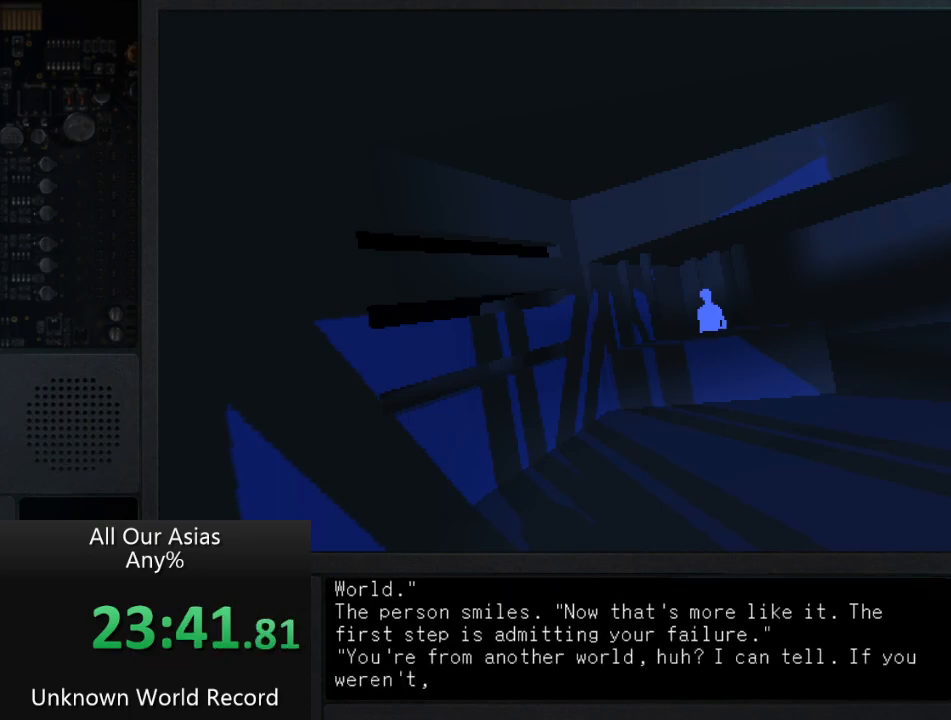
{"buttons": [], "left_stick": "center", "right_stick": "center", "events": [[67, "SQUARE", "down"], [133, "SQUARE", "up"], [283, "SQUARE", "down"], [367, "SQUARE", "up"]]}
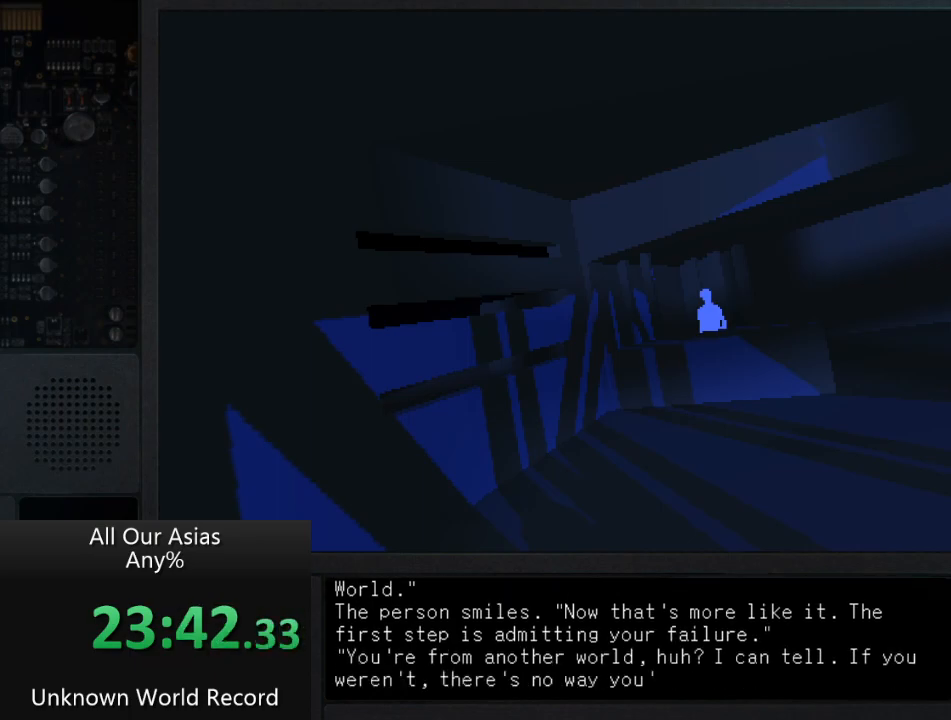
{"buttons": [], "left_stick": "center", "right_stick": "center", "events": [[33, "SQUARE", "down"], [133, "SQUARE", "up"], [300, "SQUARE", "down"], [417, "SQUARE", "up"]]}
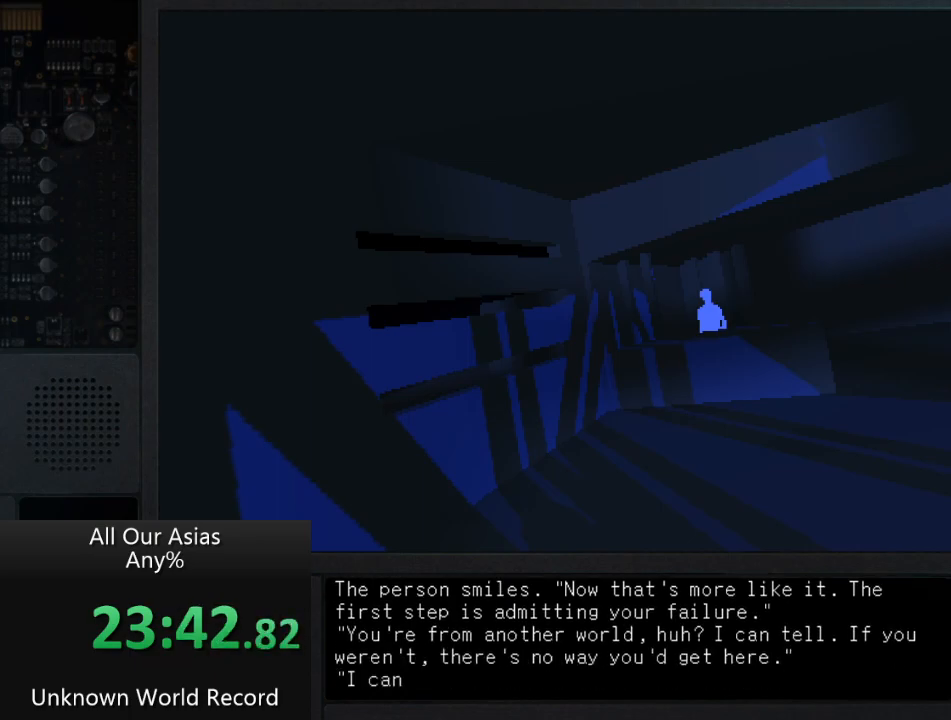
{"buttons": ["SQUARE"], "left_stick": "center", "right_stick": "center", "events": [[33, "SQUARE", "down"], [100, "SQUARE", "up"], [233, "SQUARE", "down"], [350, "SQUARE", "up"], [500, "SQUARE", "down"]]}
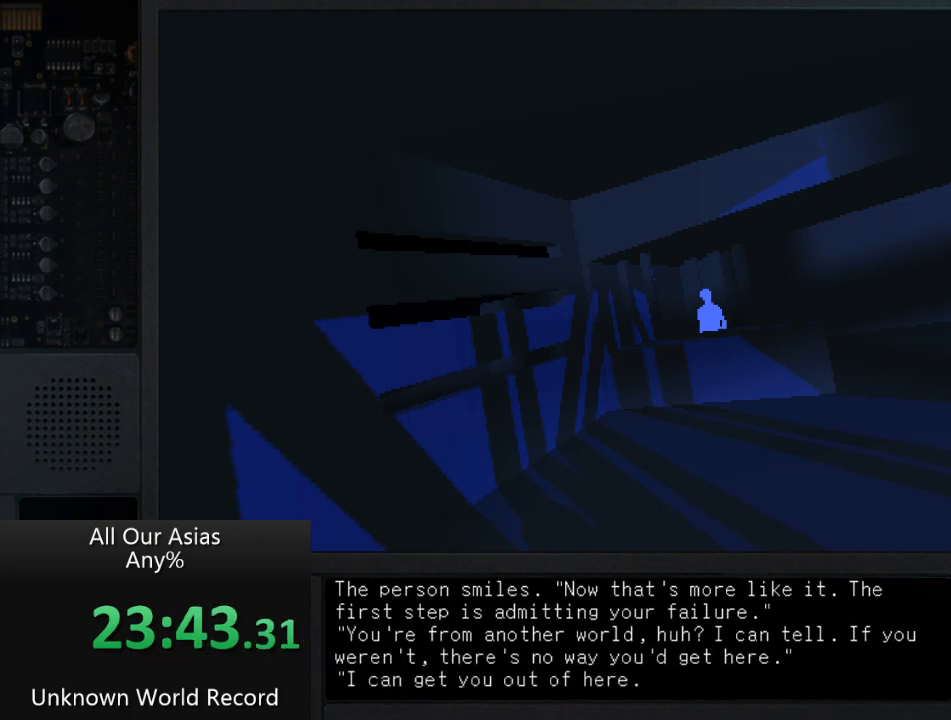
{"buttons": ["SQUARE"], "left_stick": "center", "right_stick": "center", "events": [[100, "SQUARE", "up"], [200, "SQUARE", "down"], [333, "SQUARE", "up"], [483, "SQUARE", "down"]]}
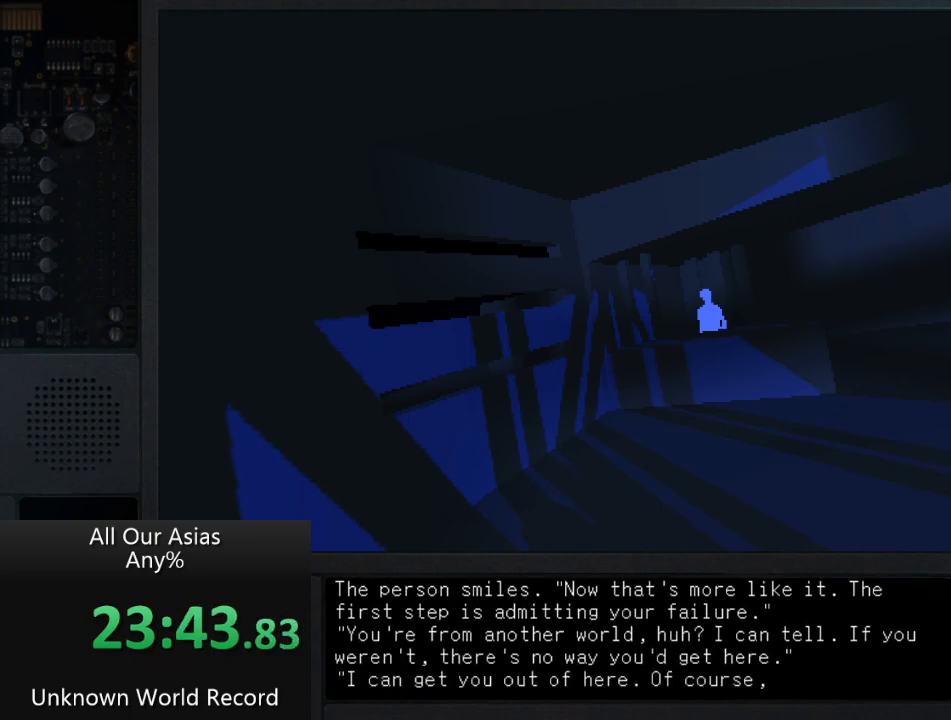
{"buttons": ["SQUARE"], "left_stick": "center", "right_stick": "center", "events": [[117, "SQUARE", "up"], [200, "SQUARE", "down"], [333, "SQUARE", "up"], [450, "SQUARE", "down"]]}
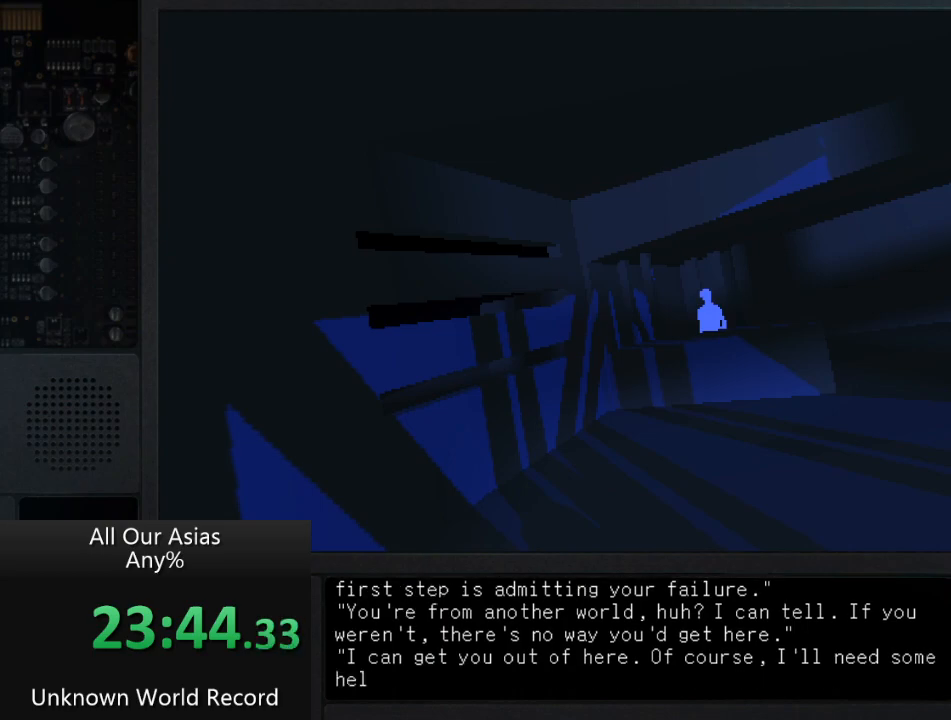
{"buttons": [], "left_stick": "center", "right_stick": "center", "events": [[67, "SQUARE", "up"], [167, "SQUARE", "down"], [250, "SQUARE", "up"], [367, "SQUARE", "down"], [433, "SQUARE", "up"]]}
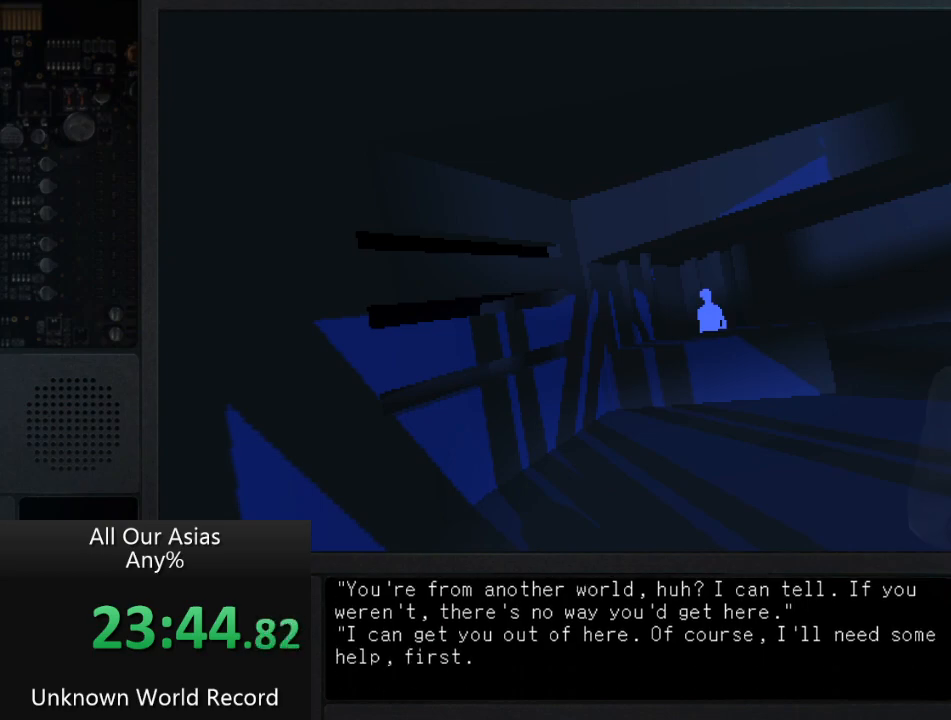
{"buttons": ["SQUARE"], "left_stick": "center", "right_stick": "center", "events": [[50, "SQUARE", "down"], [150, "SQUARE", "up"], [267, "SQUARE", "down"], [367, "SQUARE", "up"], [483, "SQUARE", "down"]]}
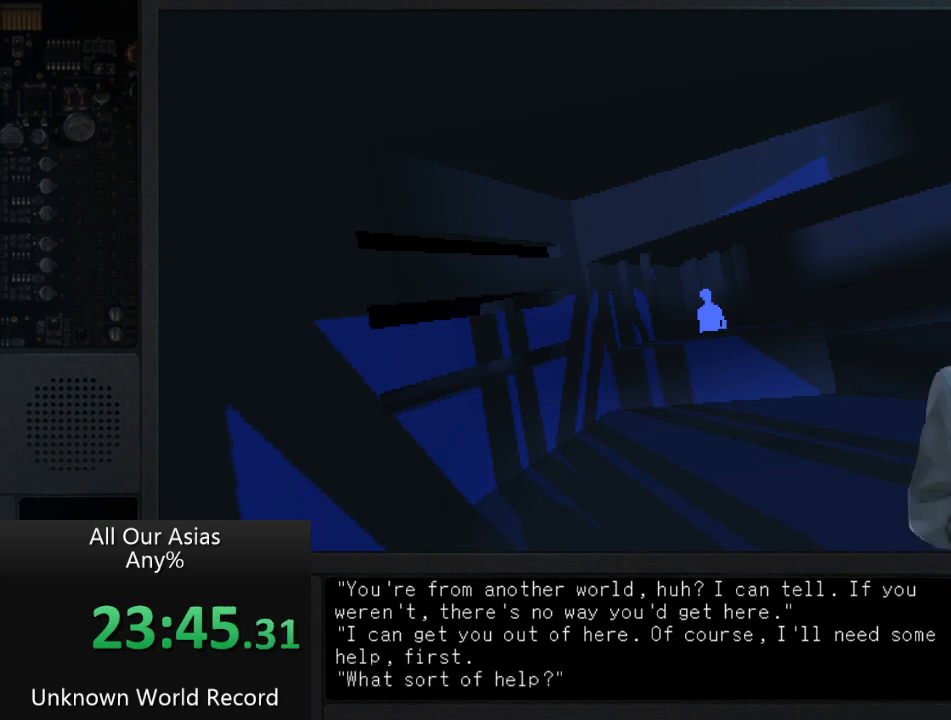
{"buttons": [], "left_stick": "center", "right_stick": "center", "events": [[83, "SQUARE", "up"], [200, "SQUARE", "down"], [300, "SQUARE", "up"], [417, "SQUARE", "down"], [483, "SQUARE", "up"]]}
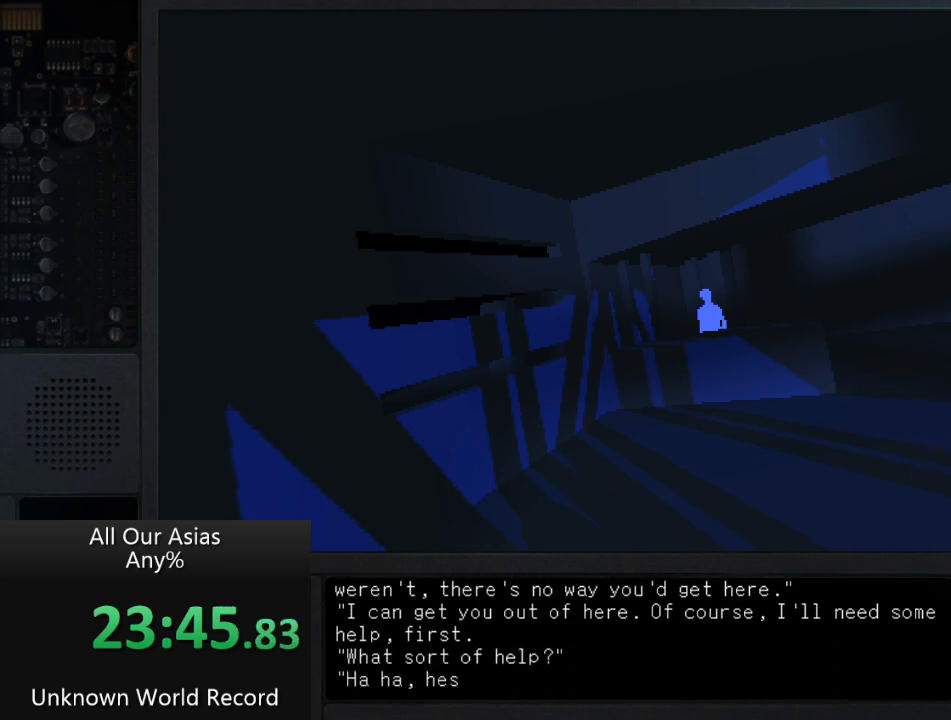
{"buttons": [], "left_stick": "up-right", "right_stick": "center", "events": [[117, "SQUARE", "down"], [167, "SQUARE", "up"], [300, "SQUARE", "down"], [367, "left_stick", "up-right"], [383, "SQUARE", "up"]]}
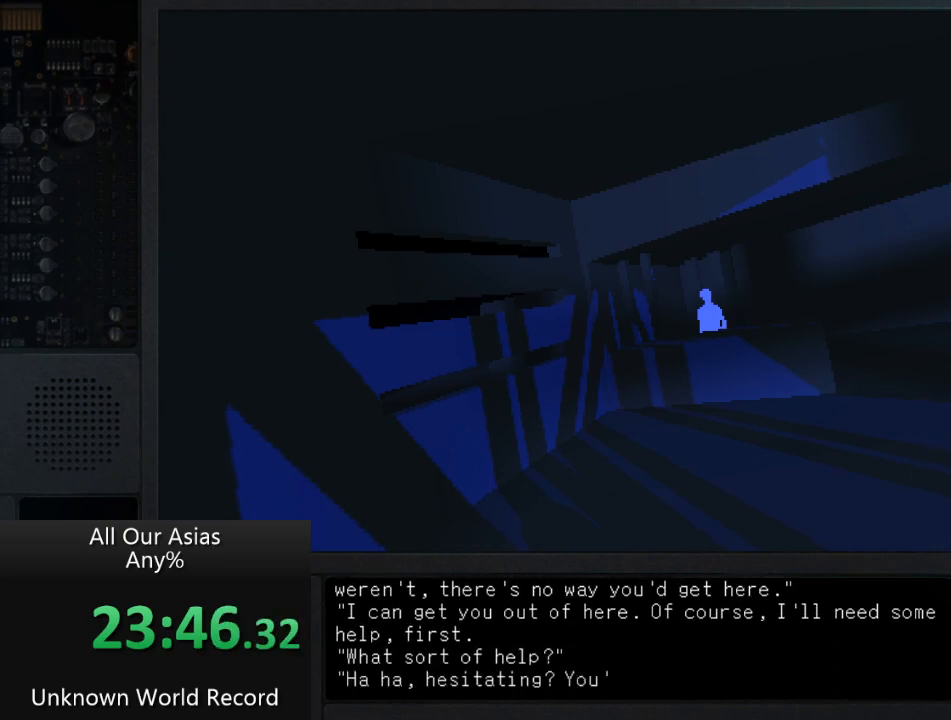
{"buttons": [], "left_stick": "center", "right_stick": "center", "events": [[50, "SQUARE", "down"], [133, "SQUARE", "up"], [183, "left_stick", "center"], [283, "SQUARE", "down"], [367, "SQUARE", "up"]]}
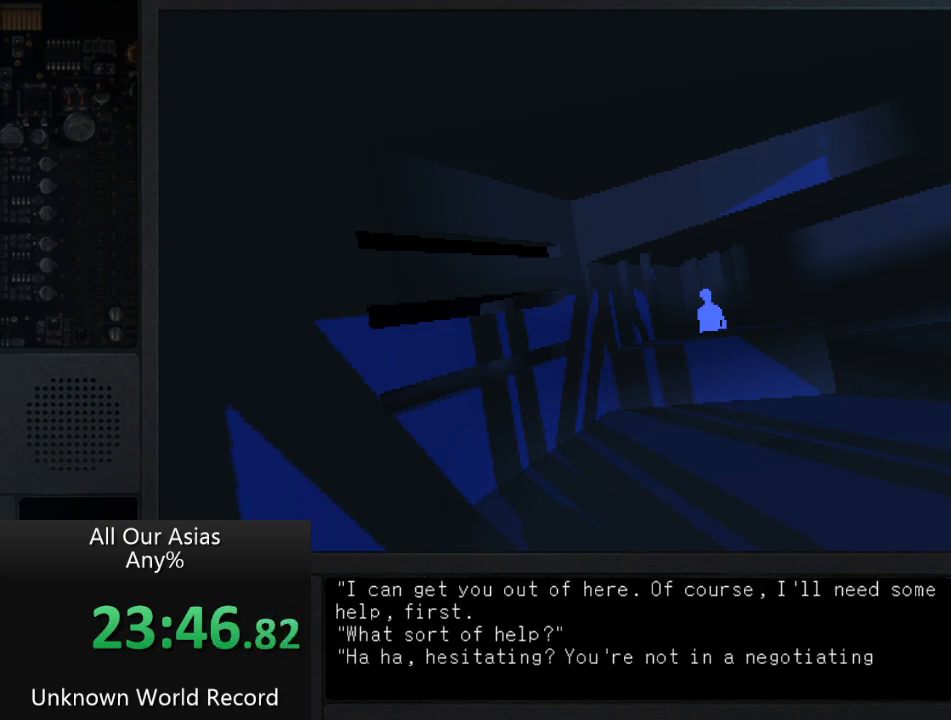
{"buttons": ["SQUARE"], "left_stick": "center", "right_stick": "center", "events": [[17, "SQUARE", "down"], [117, "SQUARE", "up"], [233, "SQUARE", "down"], [333, "SQUARE", "up"], [483, "SQUARE", "down"]]}
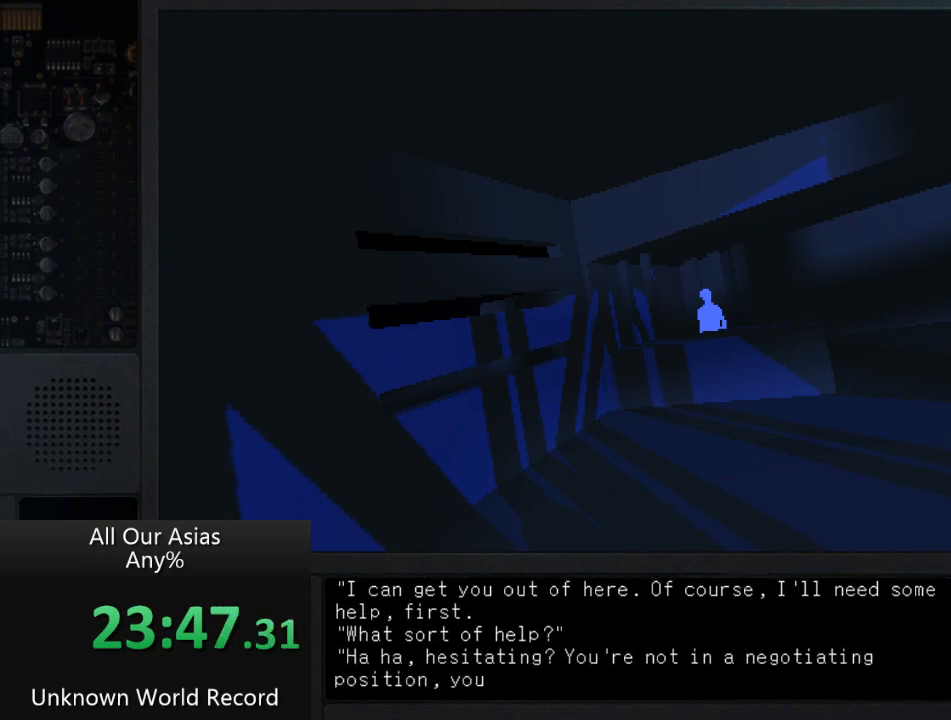
{"buttons": [], "left_stick": "center", "right_stick": "center", "events": [[100, "SQUARE", "up"], [250, "SQUARE", "down"], [400, "SQUARE", "up"]]}
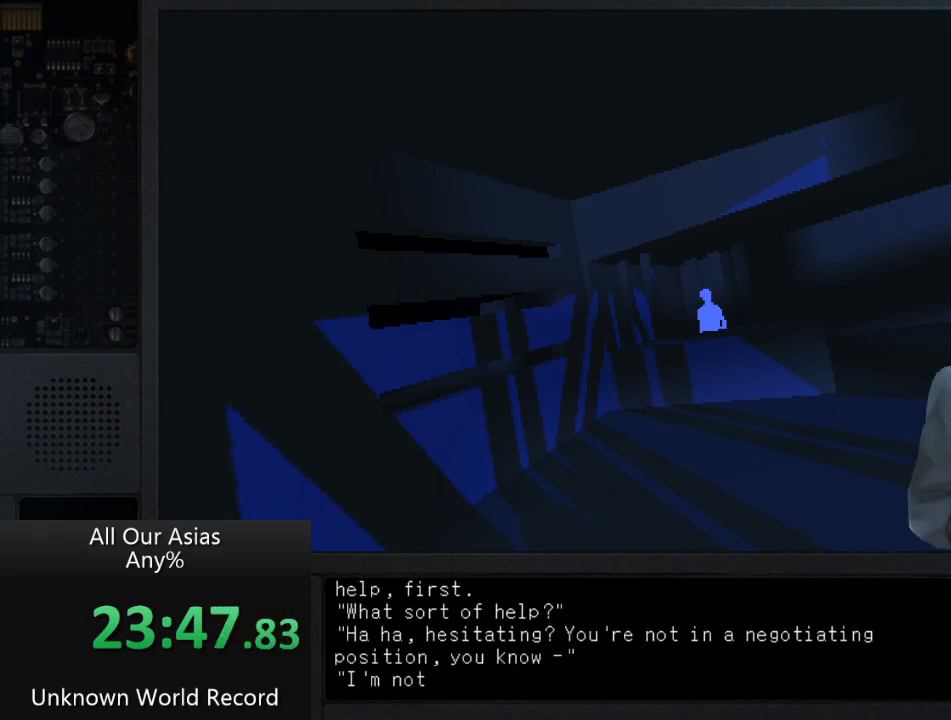
{"buttons": ["SQUARE"], "left_stick": "center", "right_stick": "center", "events": [[33, "SQUARE", "down"], [150, "SQUARE", "up"], [250, "SQUARE", "down"], [367, "SQUARE", "up"], [483, "SQUARE", "down"]]}
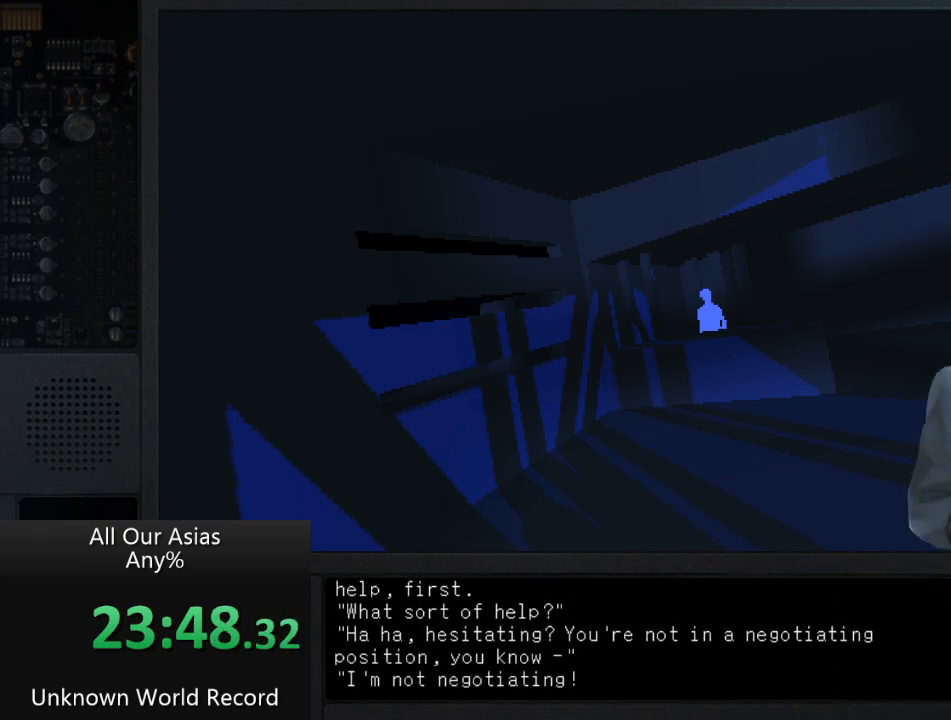
{"buttons": [], "left_stick": "center", "right_stick": "center", "events": [[133, "SQUARE", "up"], [183, "SQUARE", "down"], [500, "SQUARE", "up"]]}
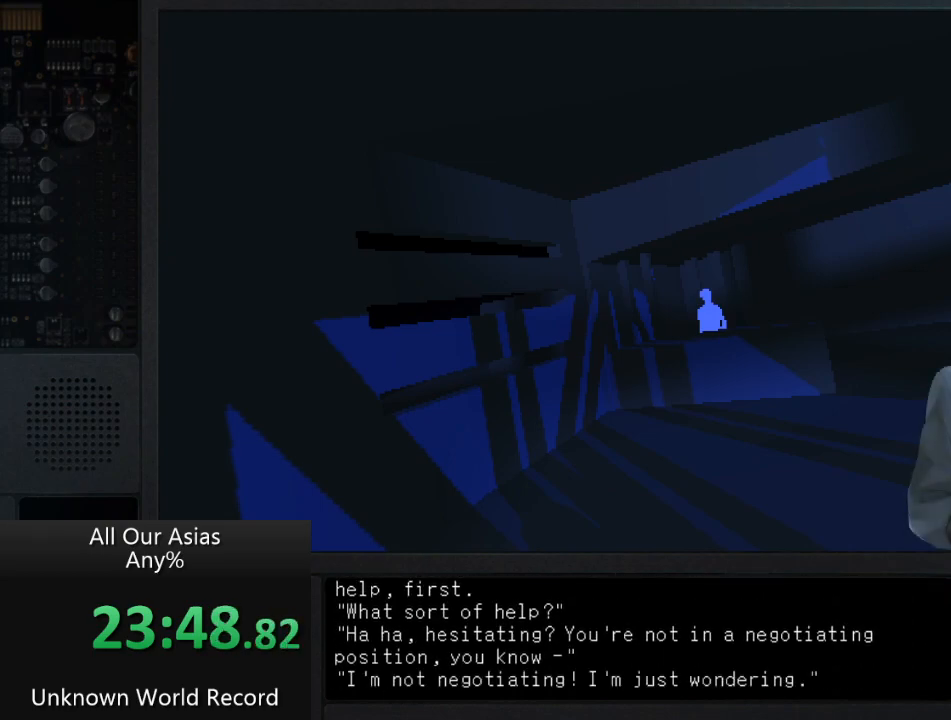
{"buttons": [], "left_stick": "center", "right_stick": "center", "events": [[67, "SQUARE", "down"], [233, "SQUARE", "up"], [333, "SQUARE", "down"], [467, "SQUARE", "up"]]}
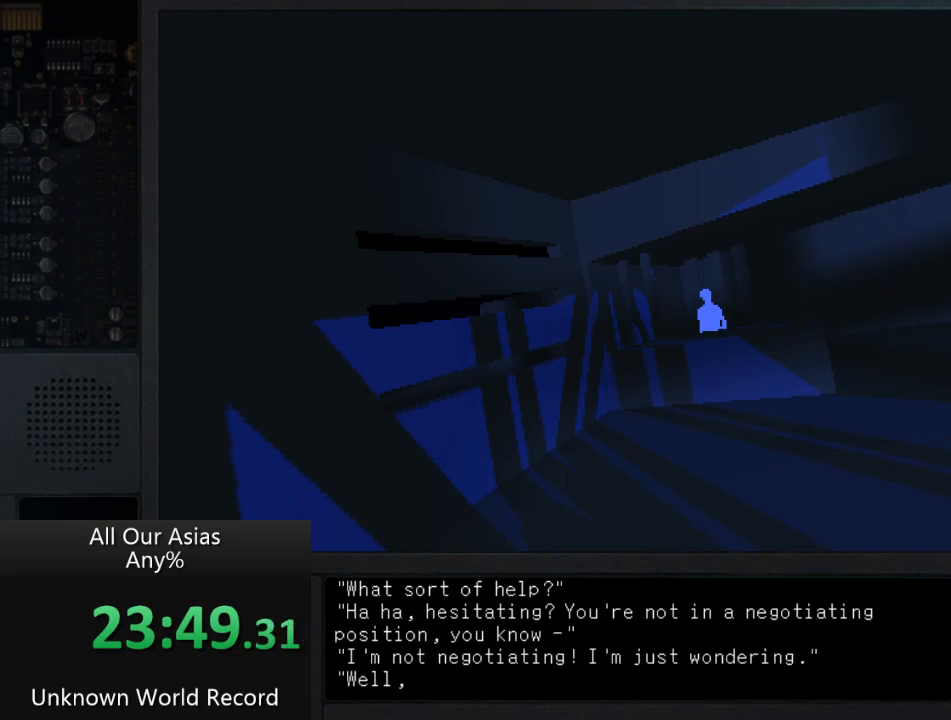
{"buttons": [], "left_stick": "center", "right_stick": "center", "events": [[117, "SQUARE", "down"], [317, "SQUARE", "up"], [367, "SQUARE", "down"], [483, "SQUARE", "up"]]}